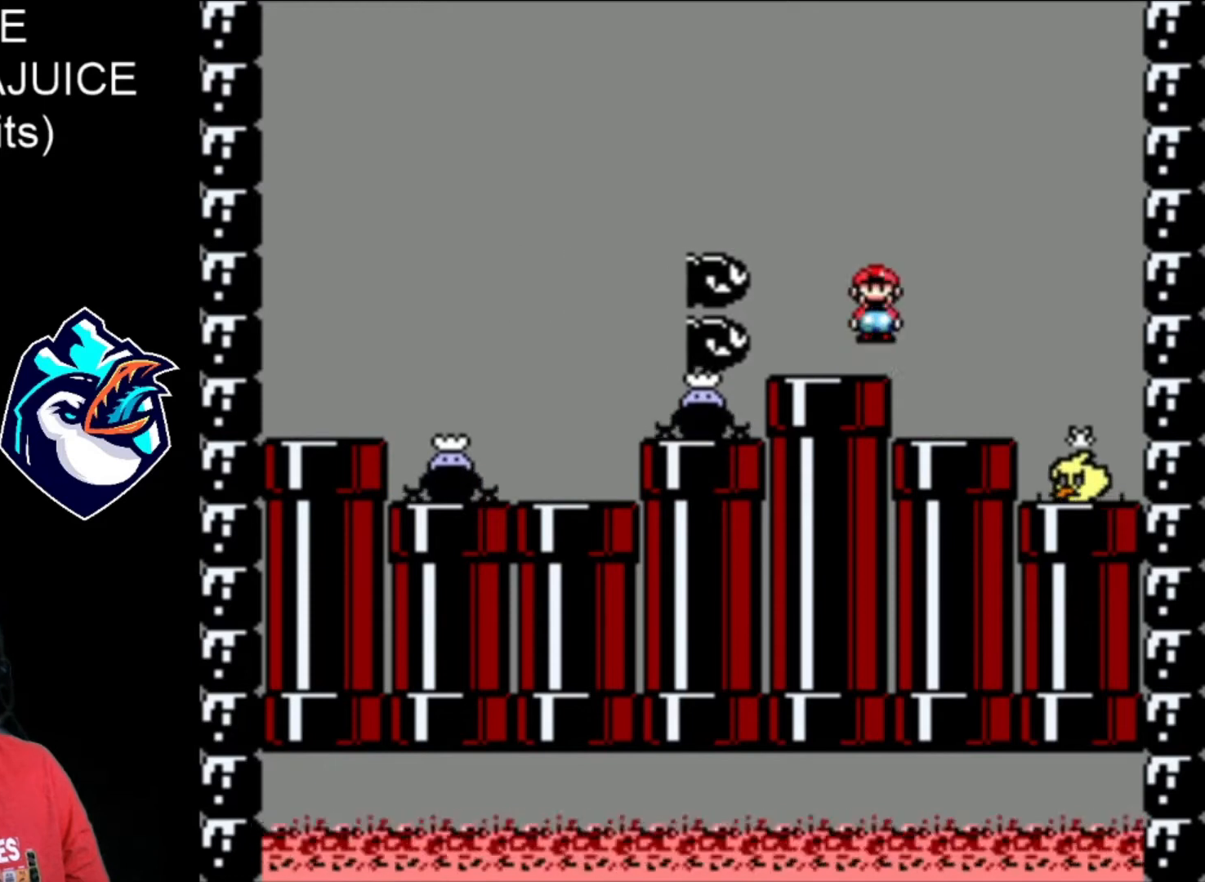
Gameplay with a controller (Nintendo layout); each line is a JSON object with the inputs held at the frame after it. "events" lists button and stick changes between this image and that frame as [ms after this image, input, new state], when the widget could be followed in between. Not read: DPAD_RIGHT L3 R3.
{"buttons": ["A", "X"], "events": []}
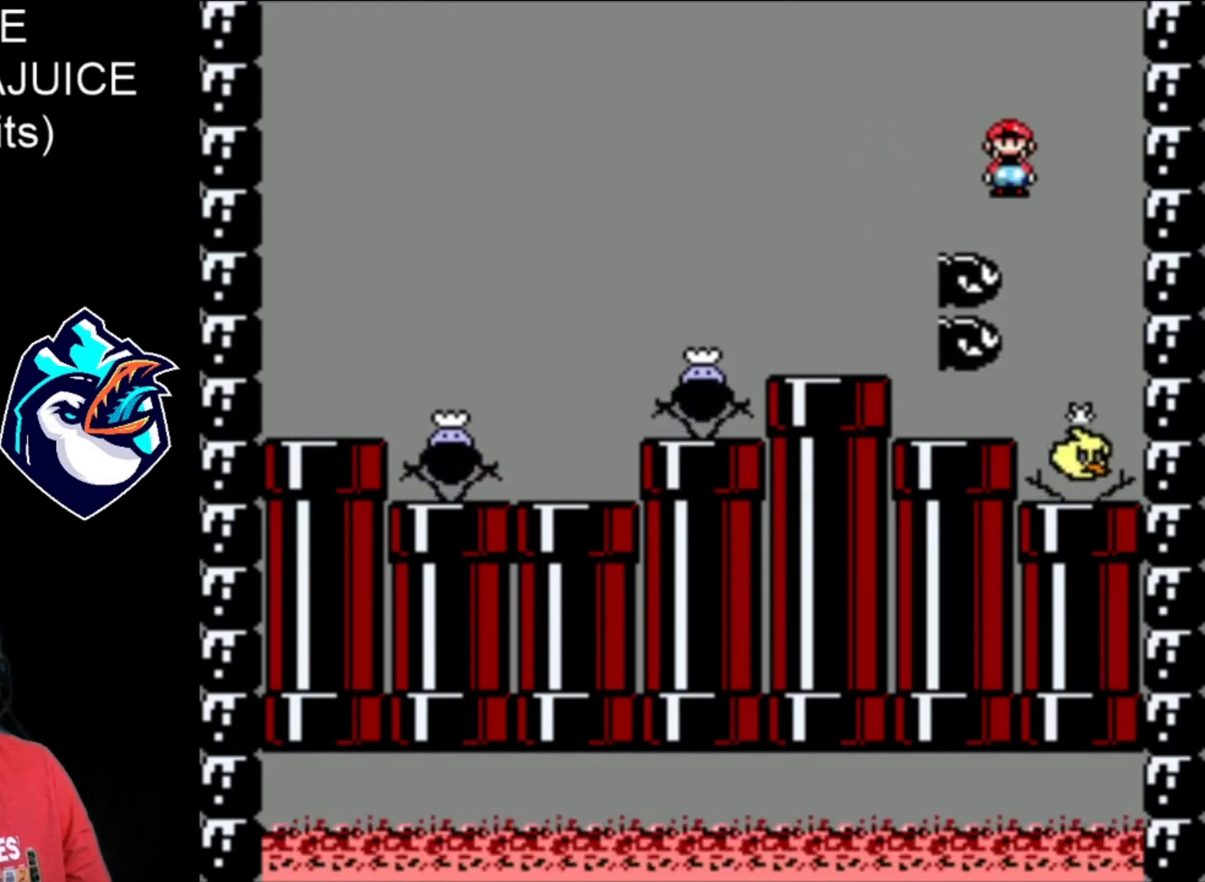
{"buttons": ["A", "X"], "events": [[40, "A", "up"], [80, "A", "down"]]}
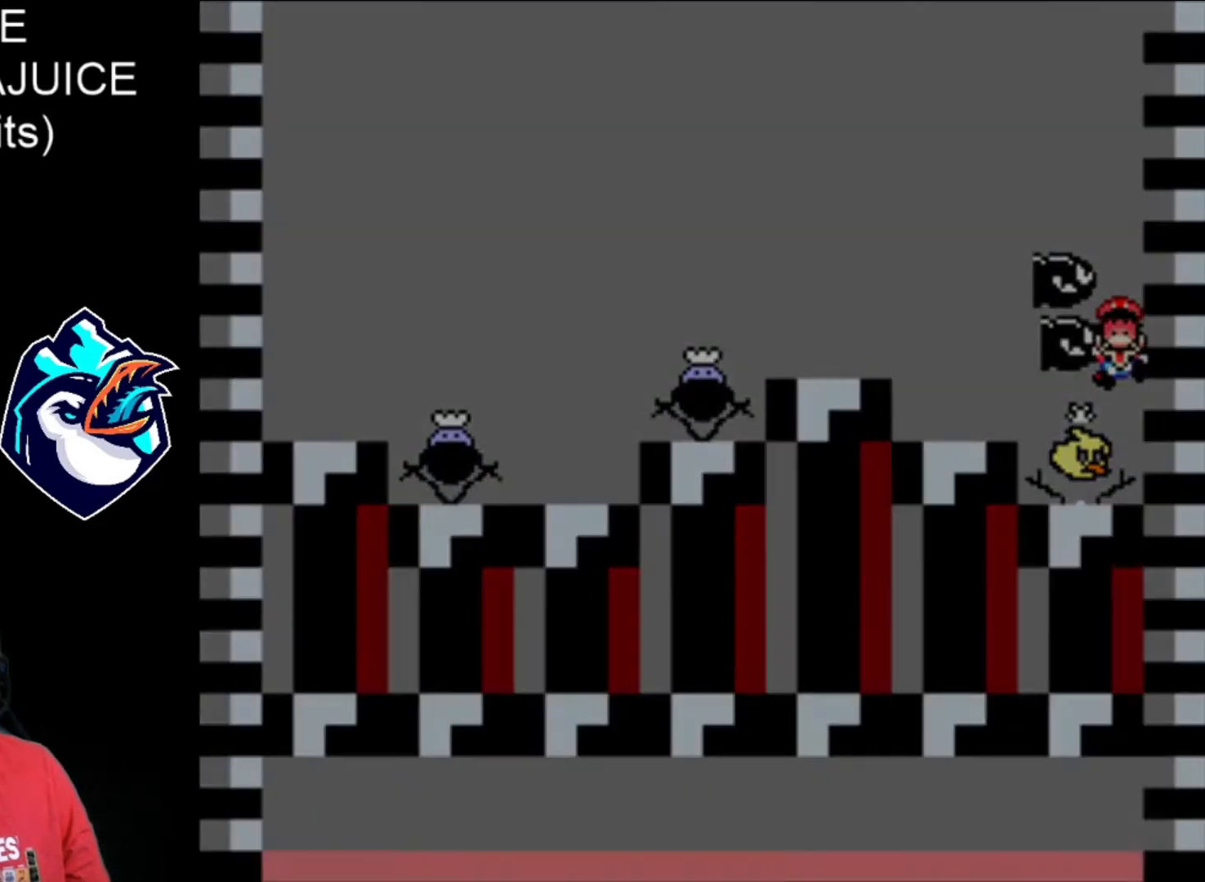
{"buttons": ["A", "X"], "events": [[200, "A", "up"], [360, "A", "down"], [440, "A", "up"], [520, "A", "down"]]}
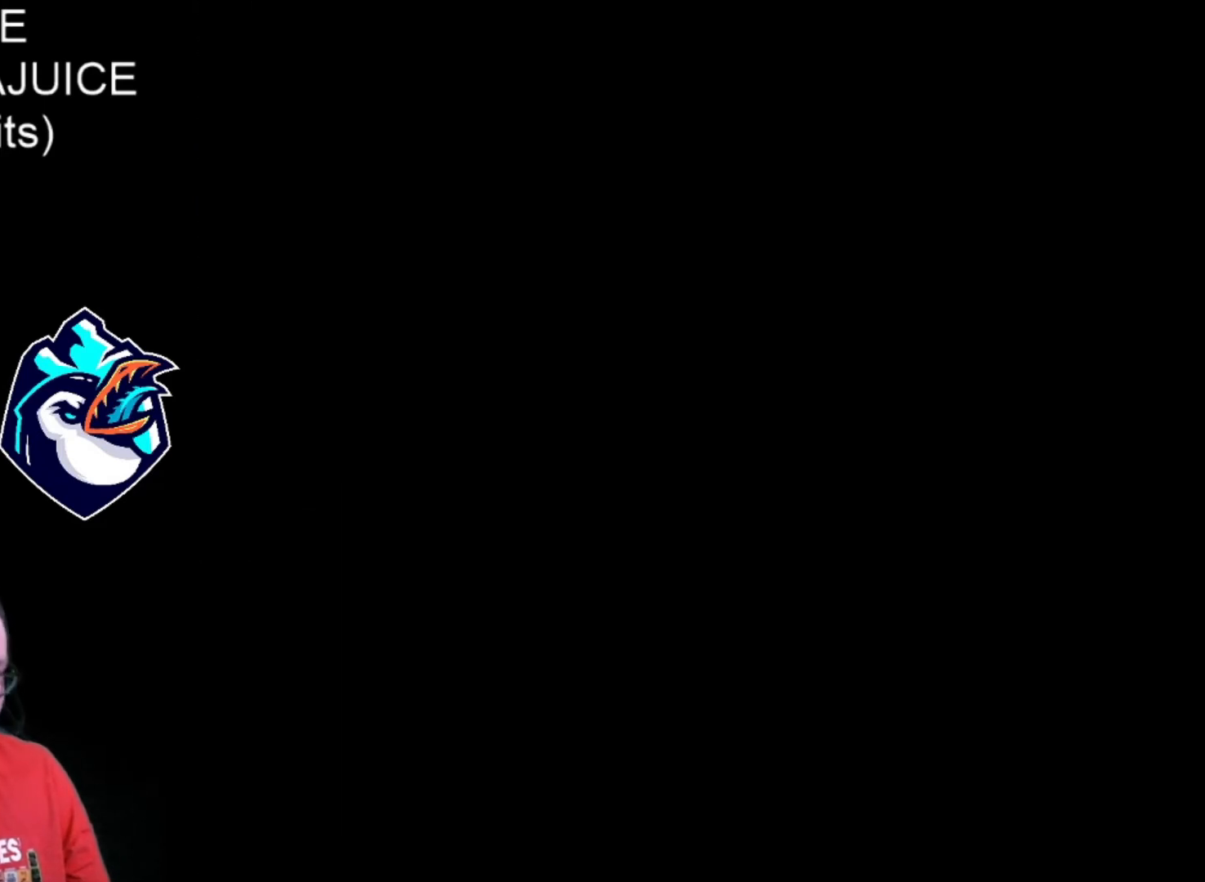
{"buttons": ["X"], "events": [[40, "A", "up"], [120, "A", "down"], [200, "A", "up"], [240, "A", "down"], [320, "A", "up"], [360, "A", "down"], [400, "A", "up"]]}
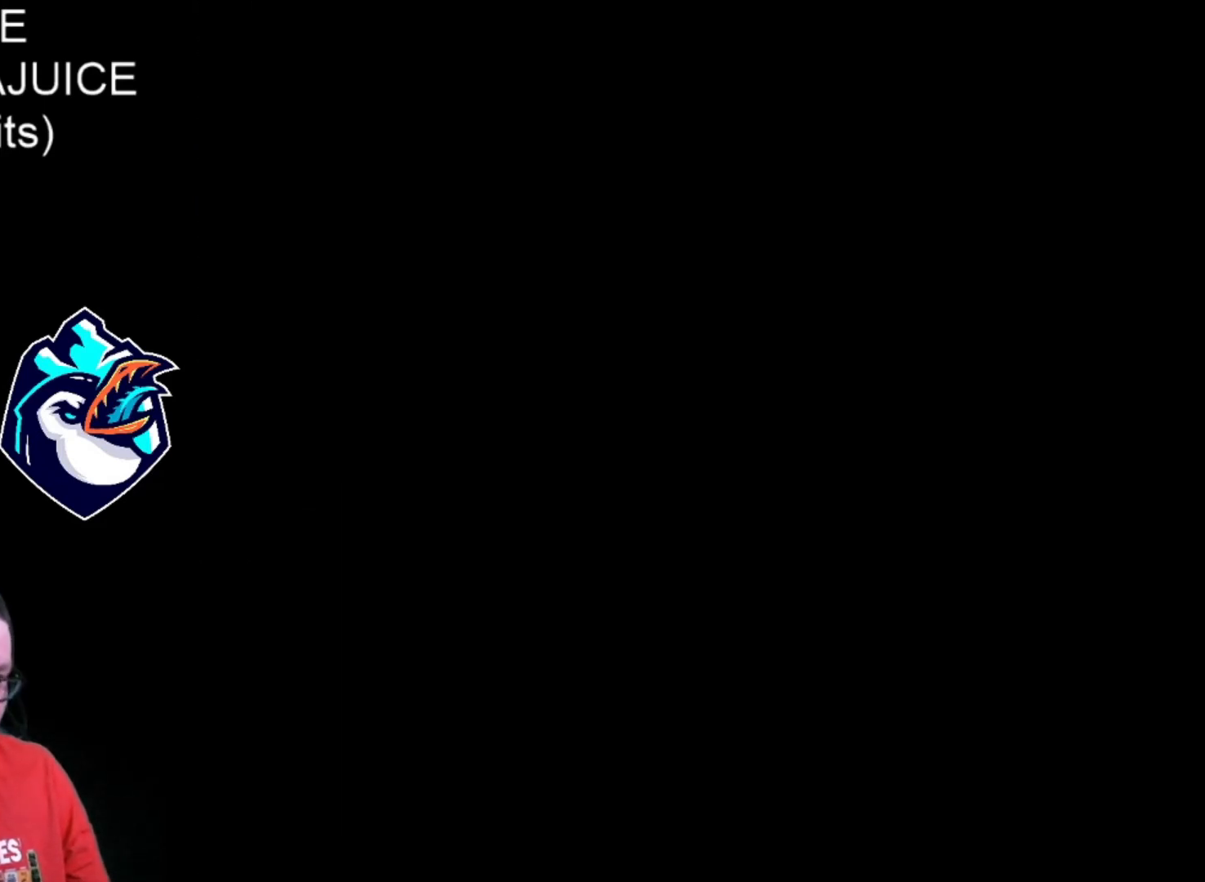
{"buttons": ["X"], "events": [[120, "A", "down"], [160, "A", "up"], [240, "A", "down"], [400, "A", "up"]]}
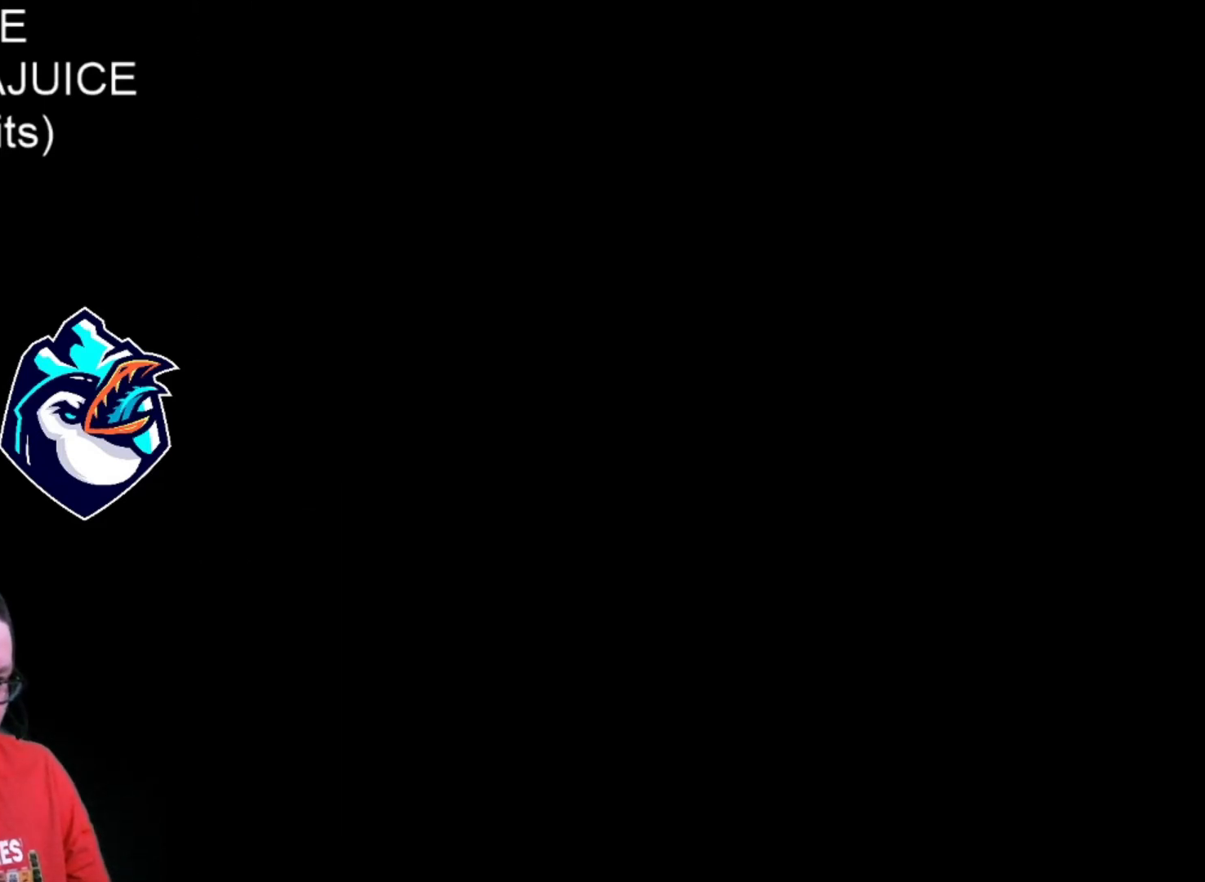
{"buttons": ["X"], "events": []}
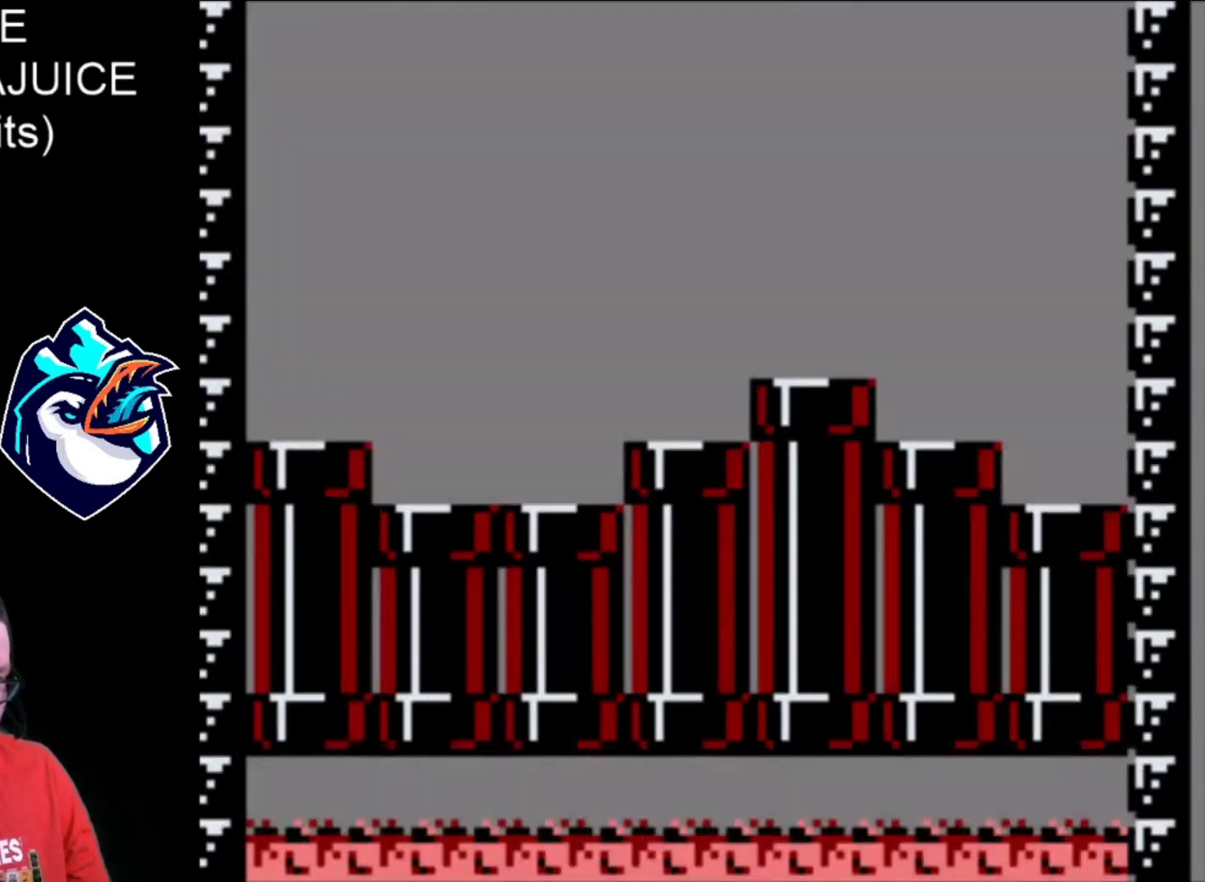
{"buttons": ["X"], "events": []}
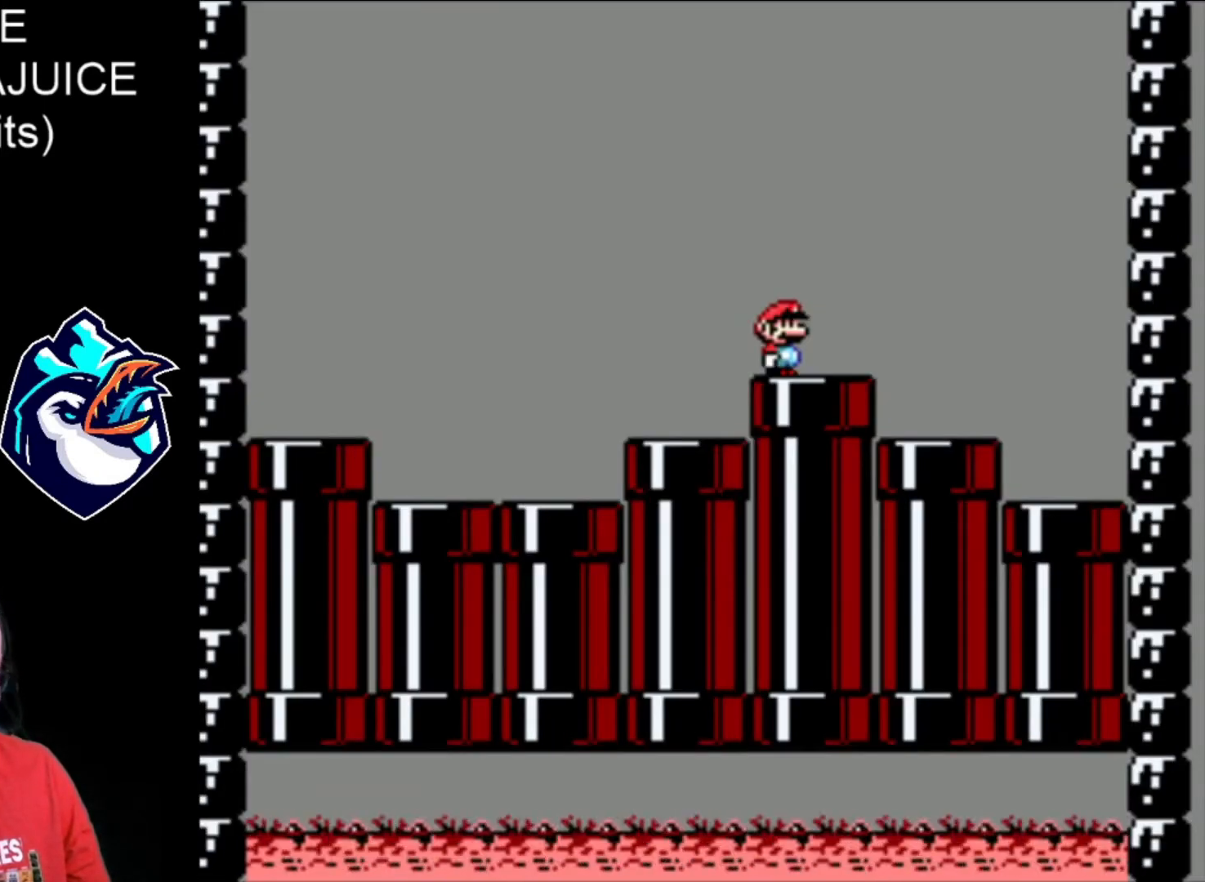
{"buttons": ["X"], "events": []}
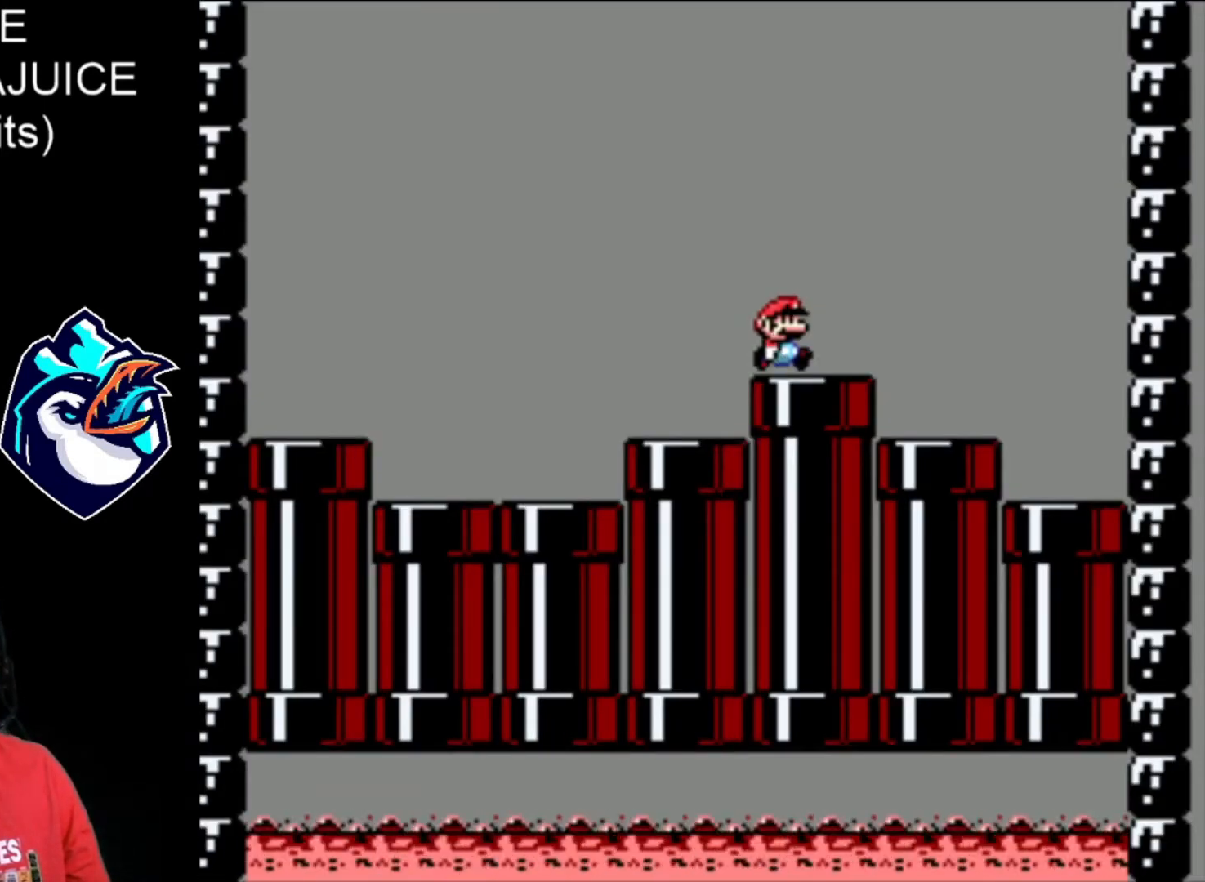
{"buttons": ["X"], "events": []}
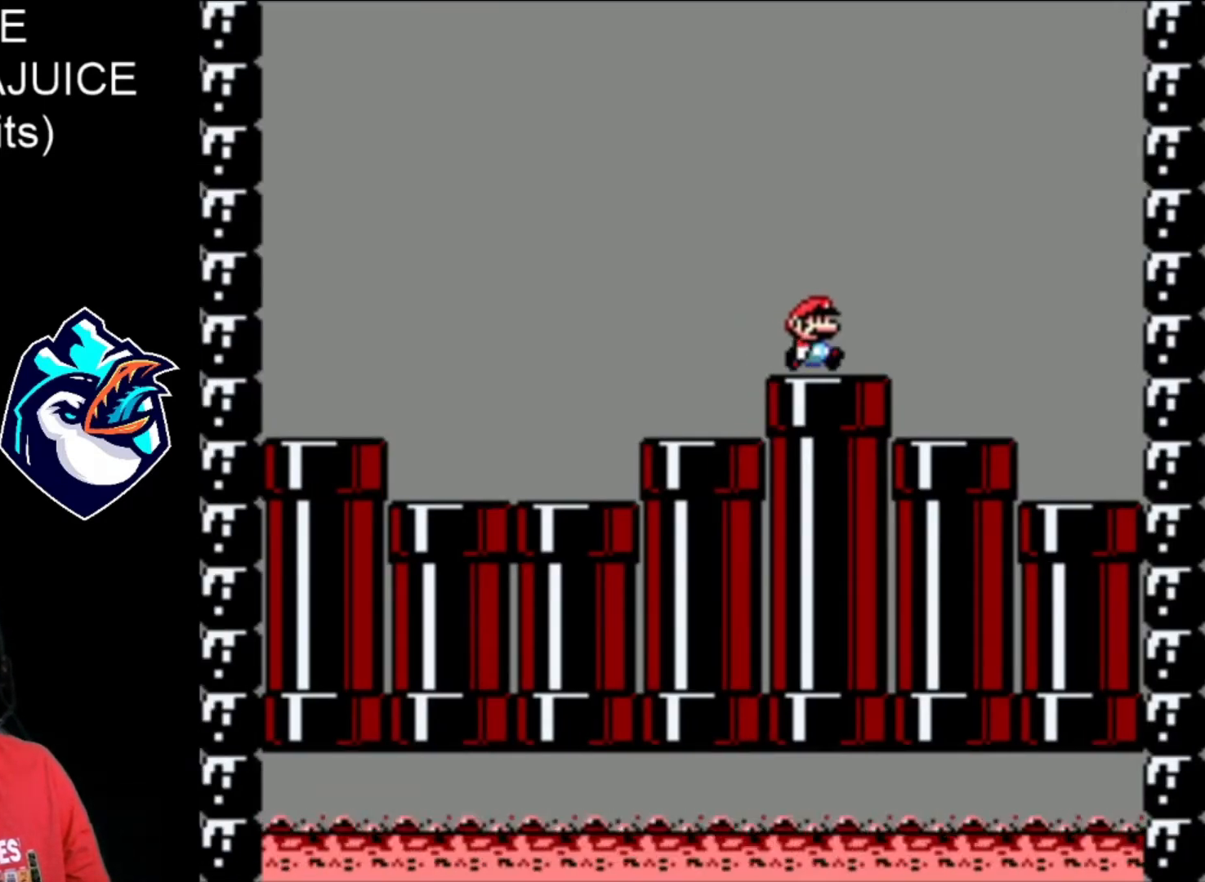
{"buttons": ["X", "DPAD_LEFT"], "events": [[440, "DPAD_LEFT", "down"]]}
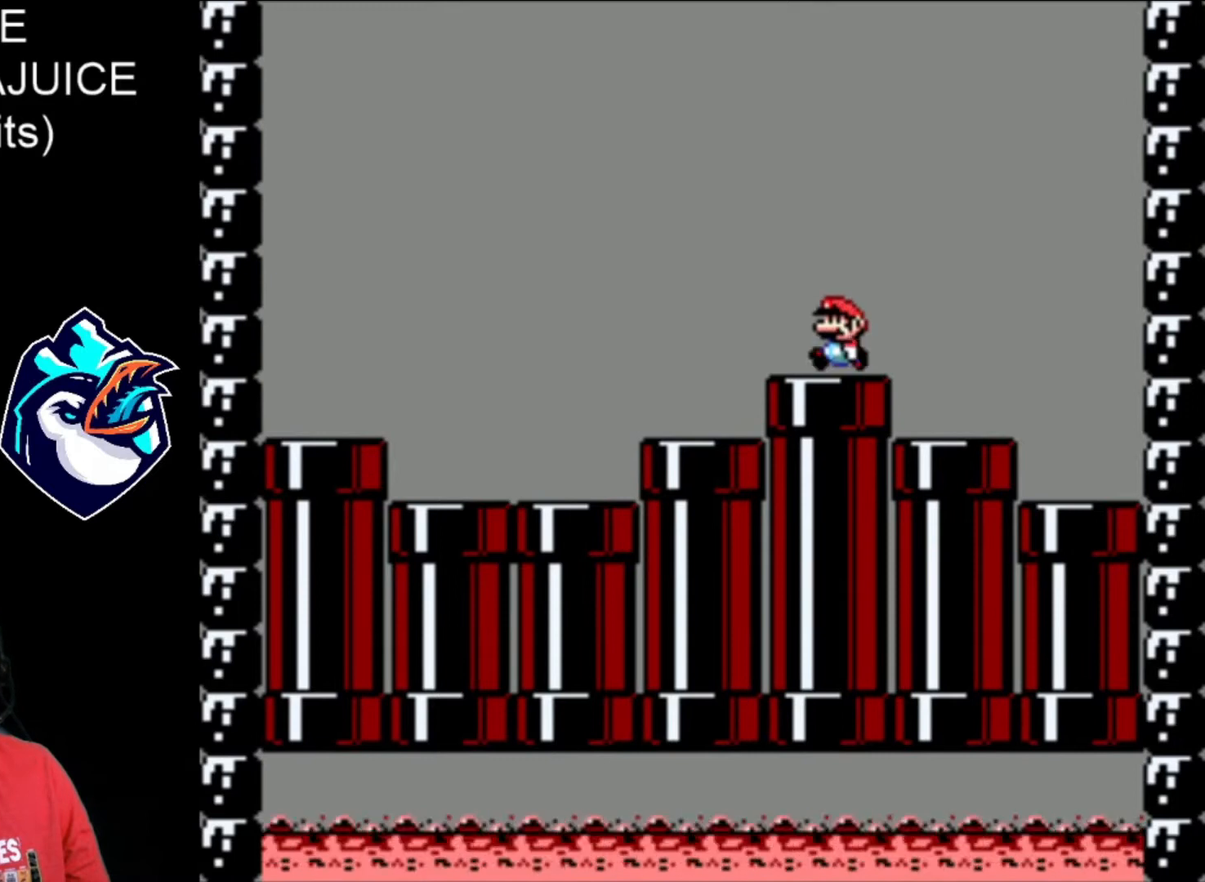
{"buttons": ["X"], "events": [[40, "DPAD_LEFT", "up"]]}
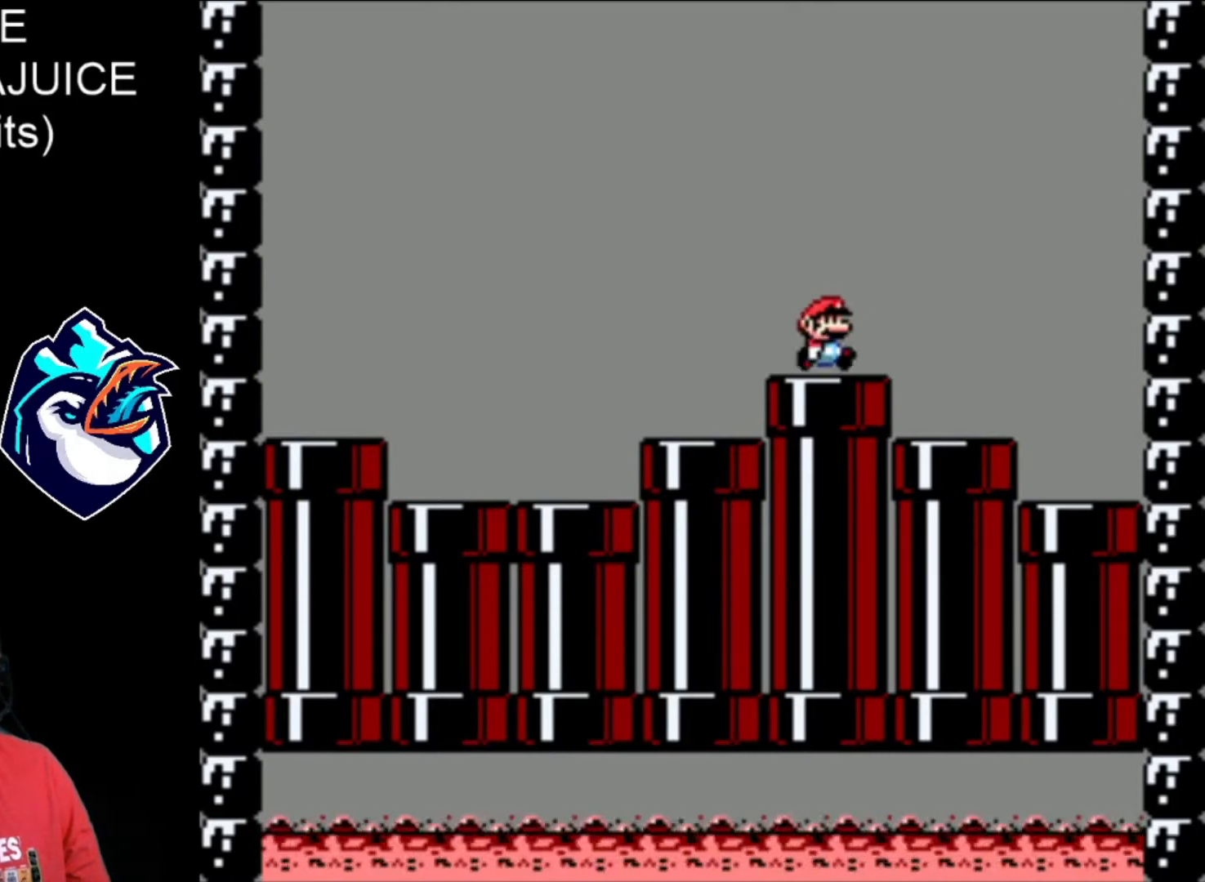
{"buttons": ["X"], "events": []}
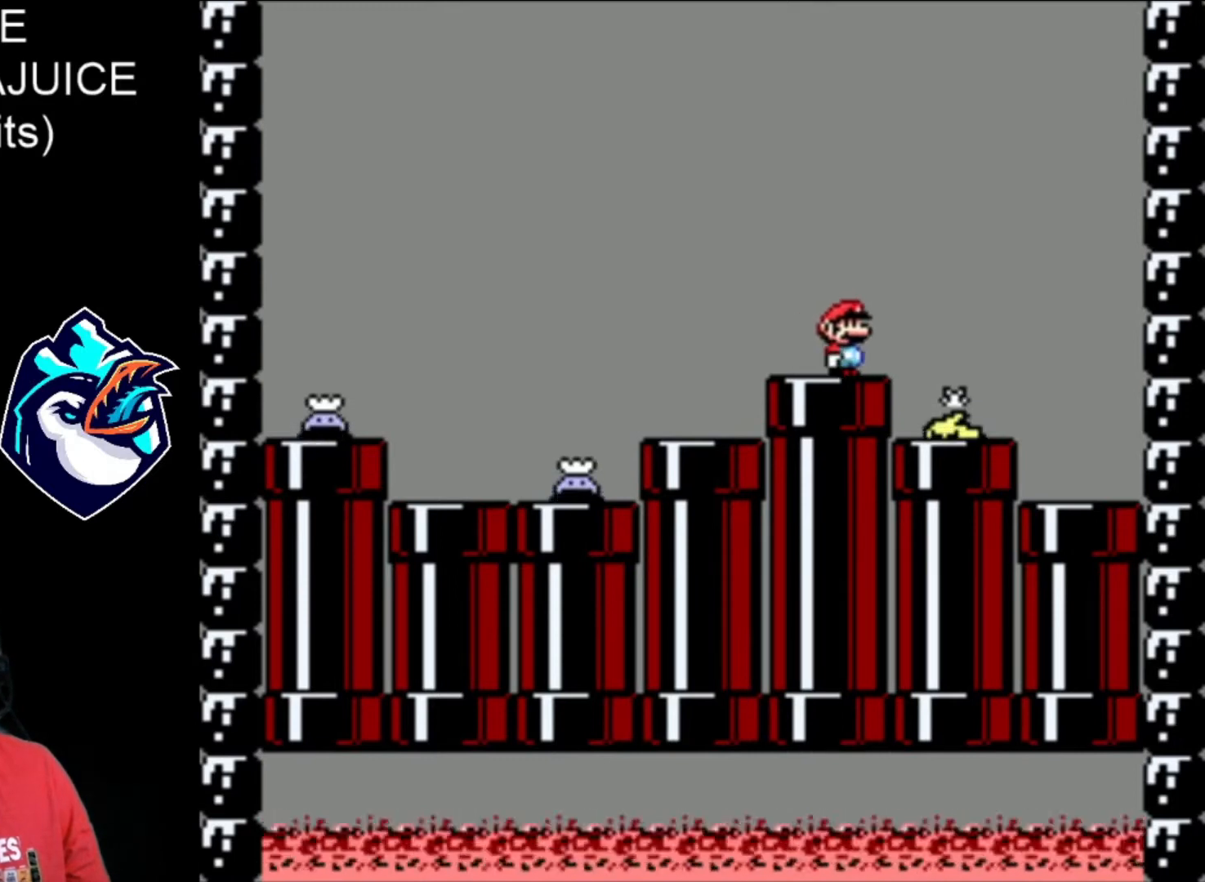
{"buttons": ["A", "X", "DPAD_LEFT"], "events": [[40, "A", "down"], [240, "A", "up"], [480, "A", "down"], [520, "DPAD_LEFT", "down"]]}
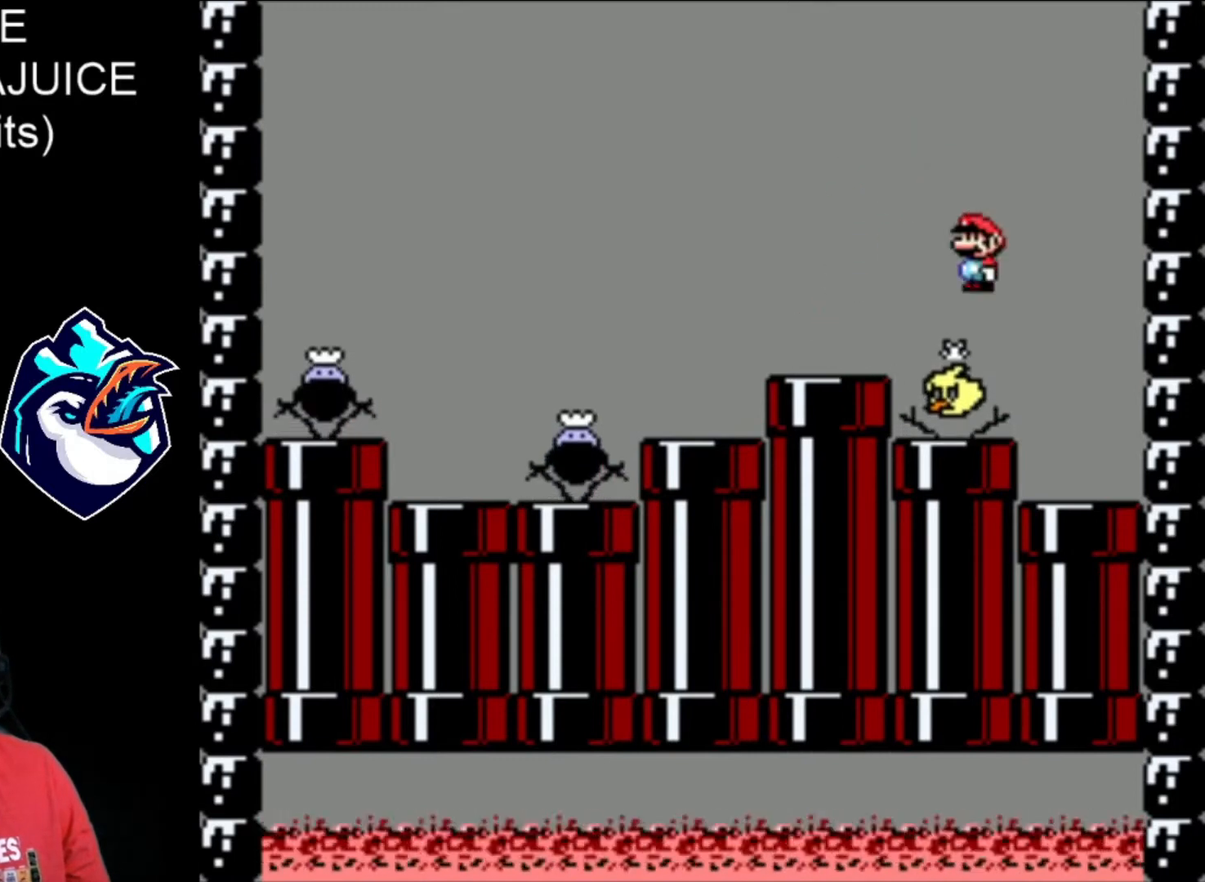
{"buttons": ["X"], "events": [[200, "A", "up"], [360, "DPAD_LEFT", "up"]]}
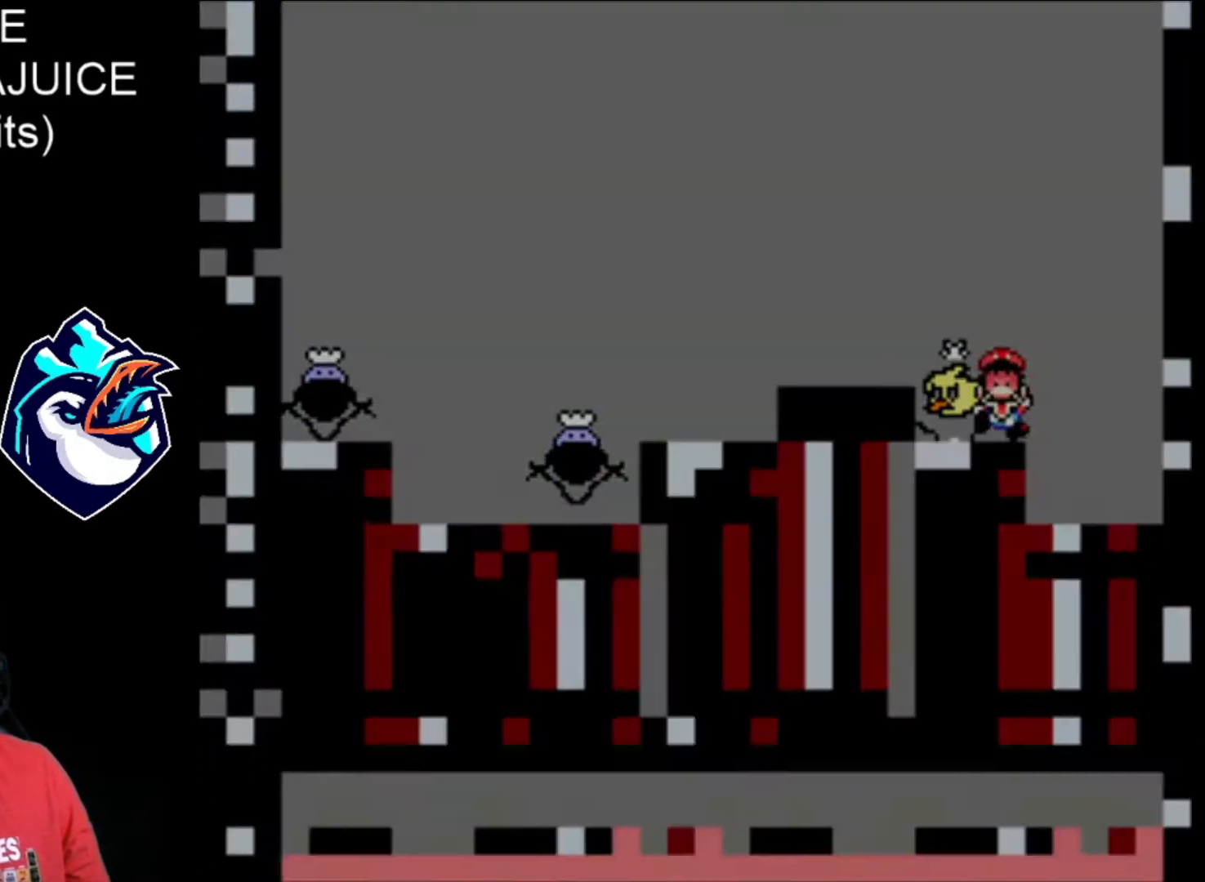
{"buttons": ["A", "X"], "events": [[40, "A", "down"], [200, "A", "up"], [320, "A", "down"], [400, "A", "up"], [520, "A", "down"]]}
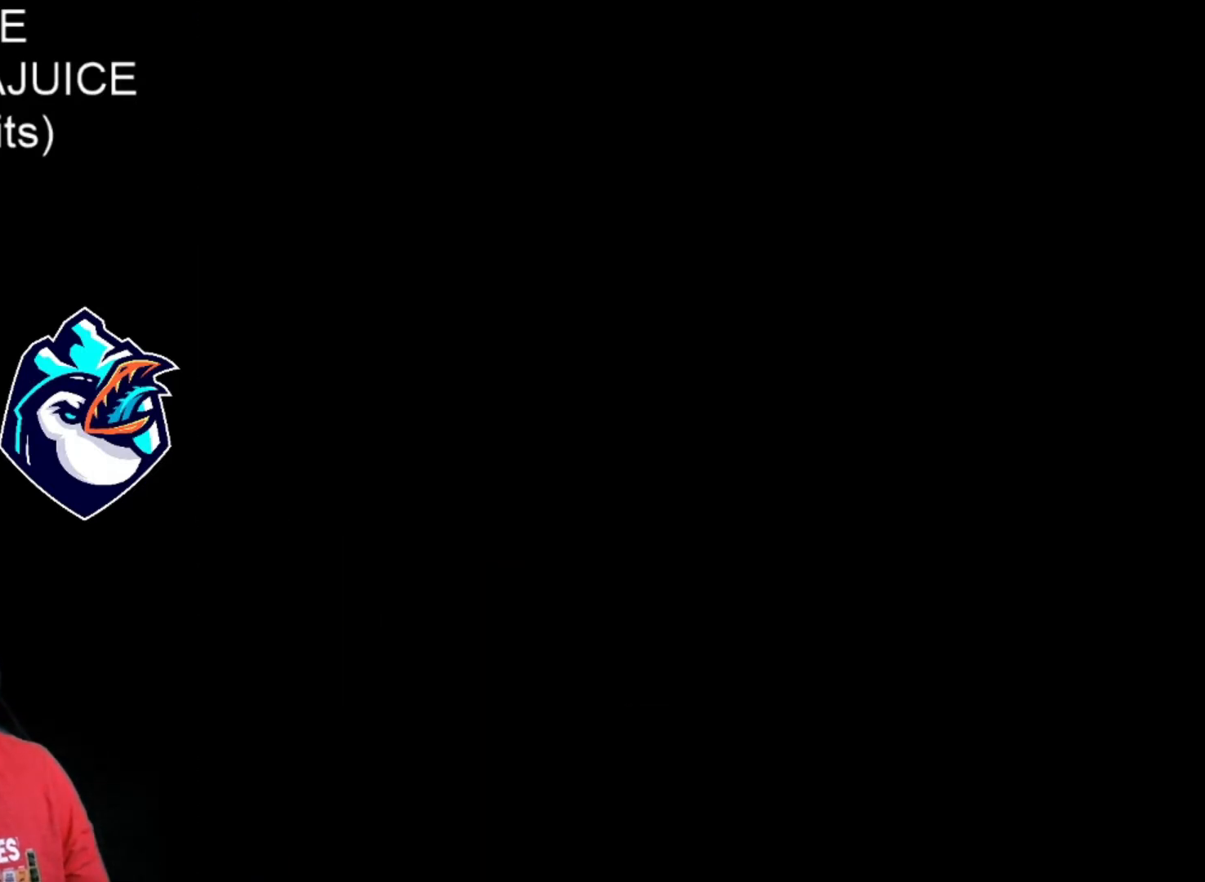
{"buttons": ["X"], "events": [[160, "A", "up"]]}
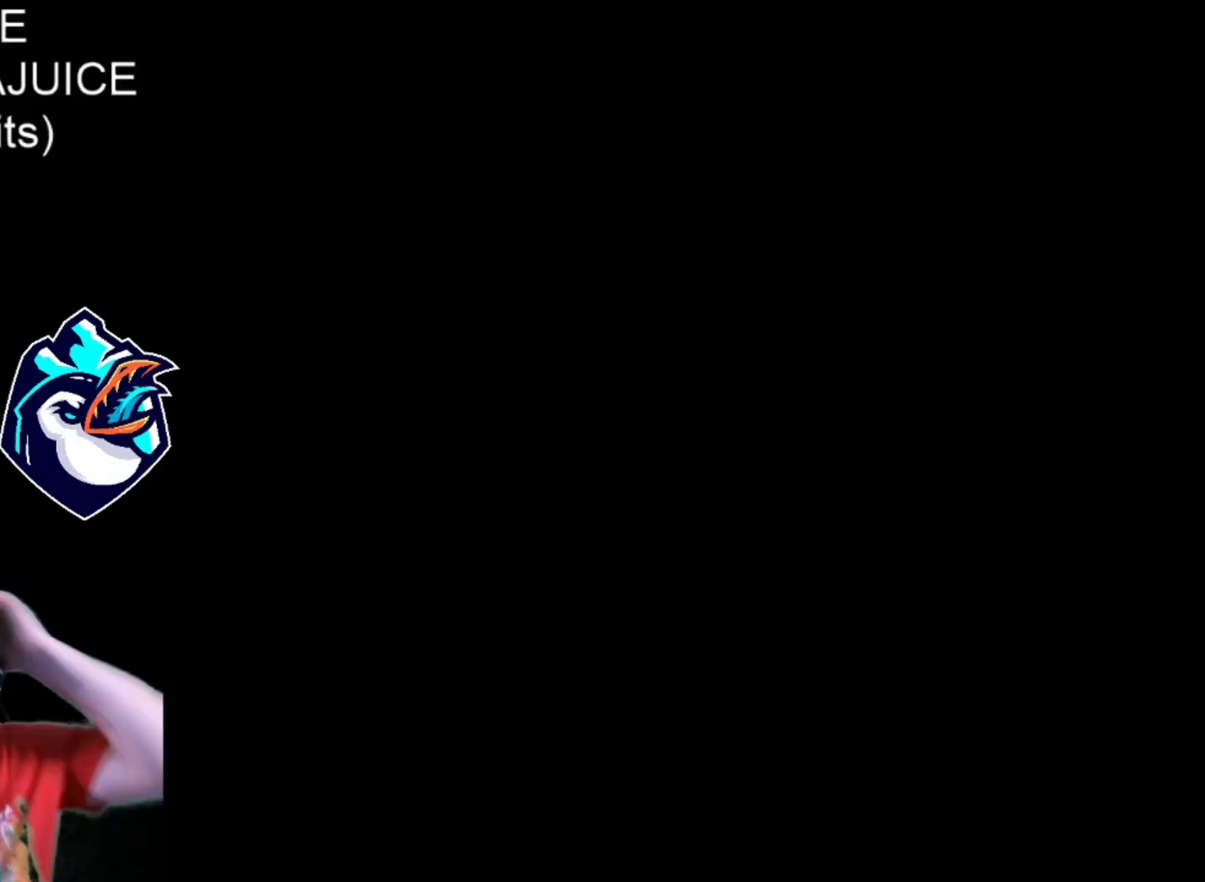
{"buttons": ["X"], "events": []}
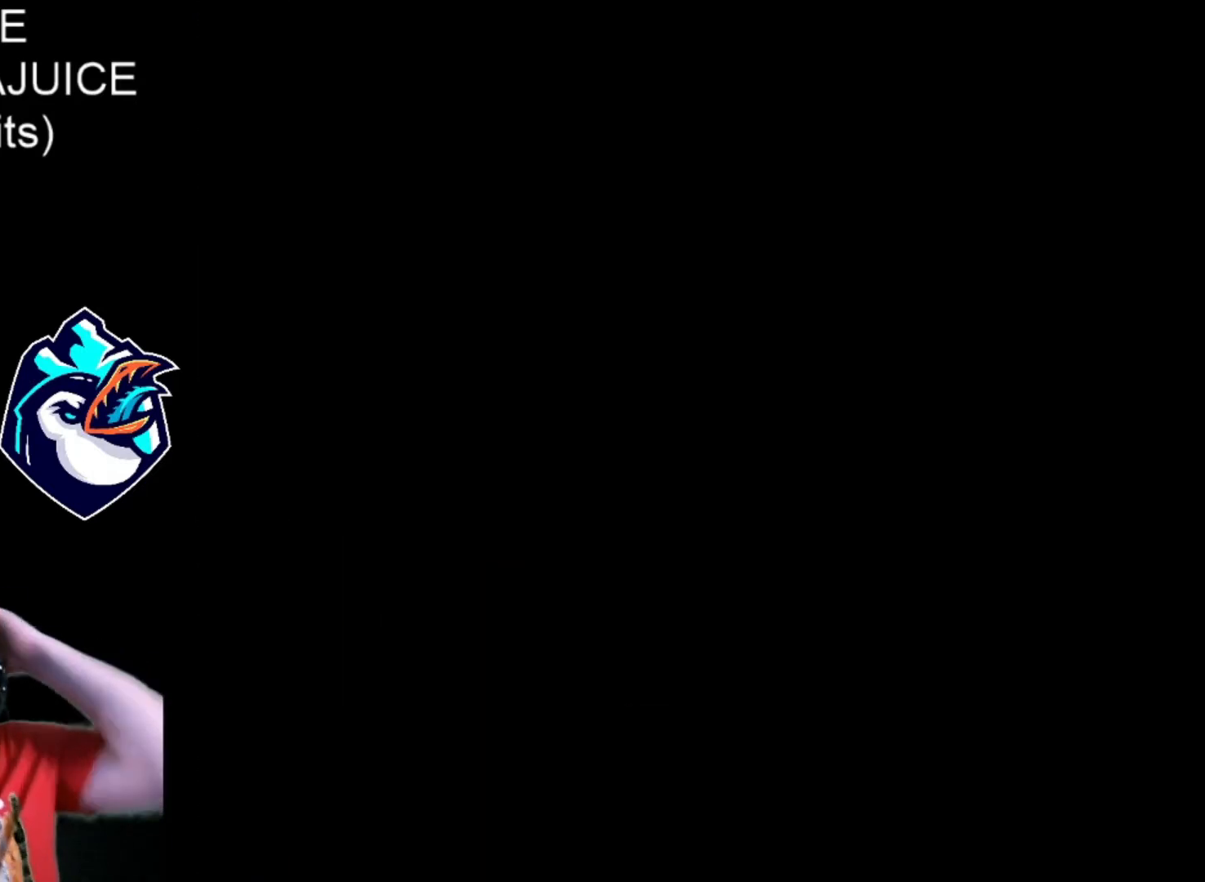
{"buttons": [], "events": [[40, "X", "up"]]}
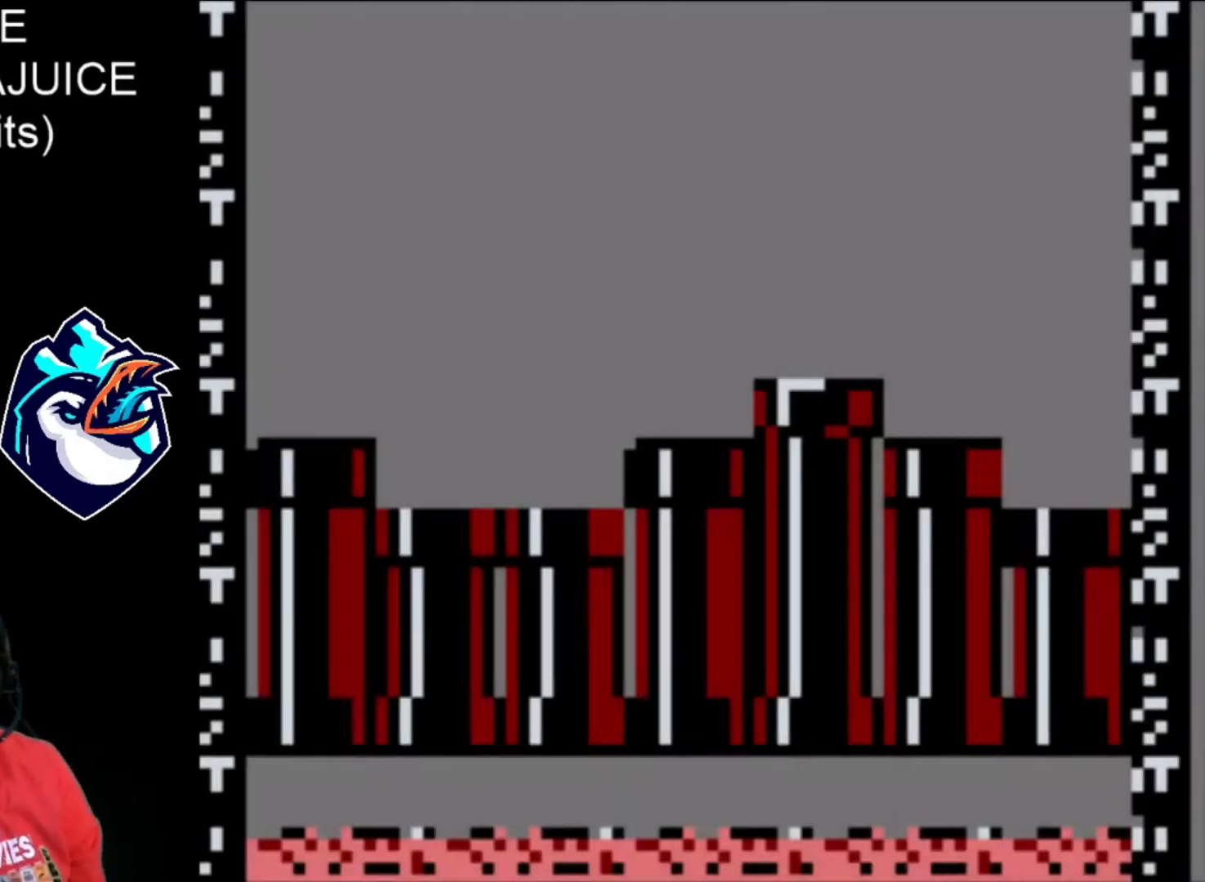
{"buttons": ["X"], "events": [[40, "X", "down"], [200, "X", "up"], [240, "X", "down"]]}
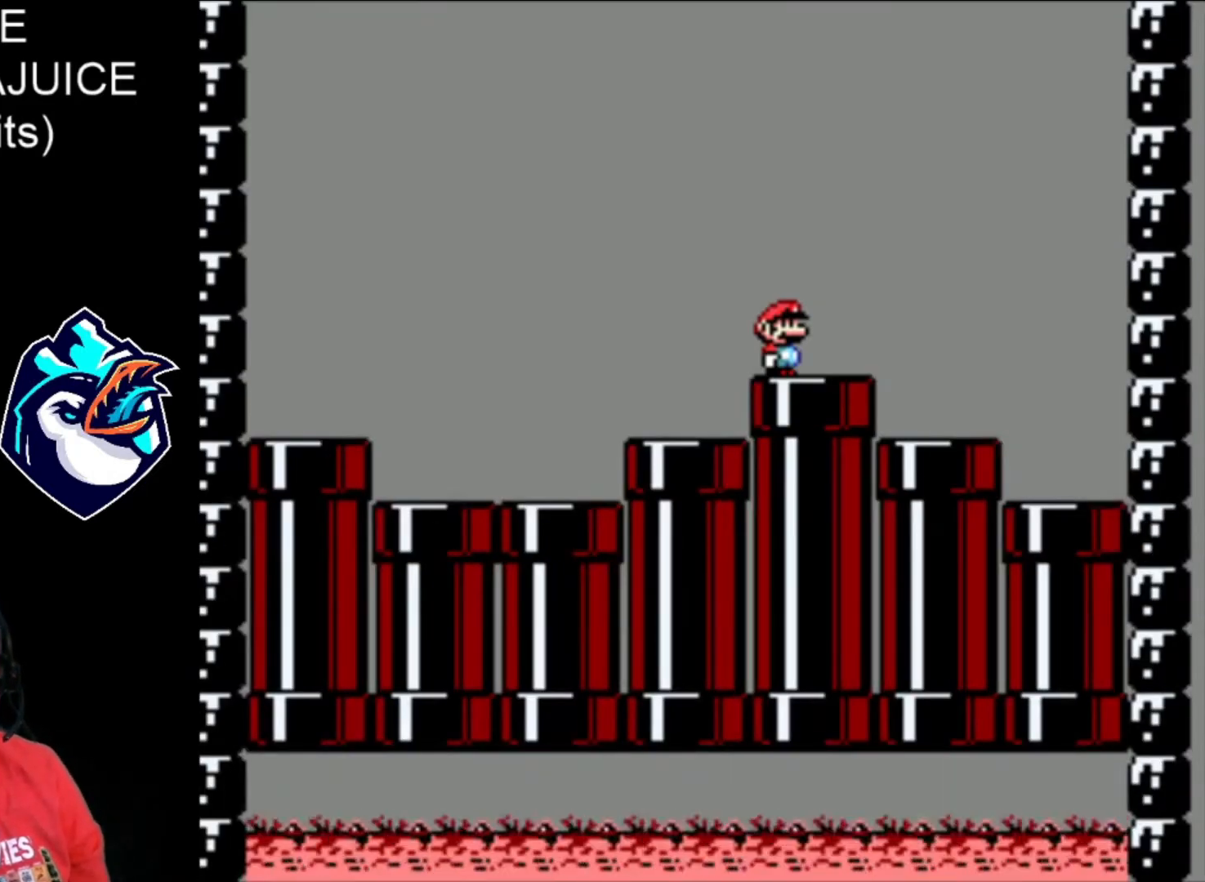
{"buttons": ["X"], "events": []}
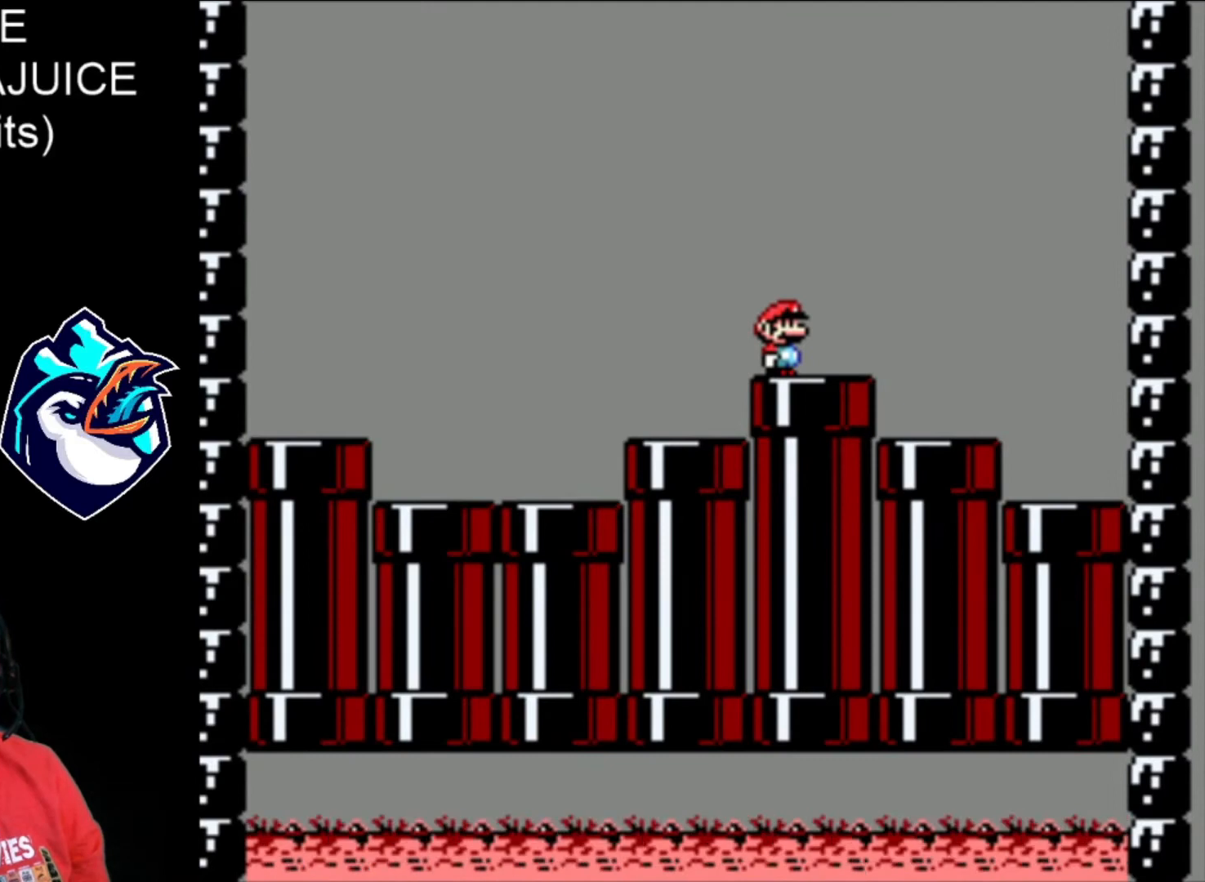
{"buttons": ["X"], "events": []}
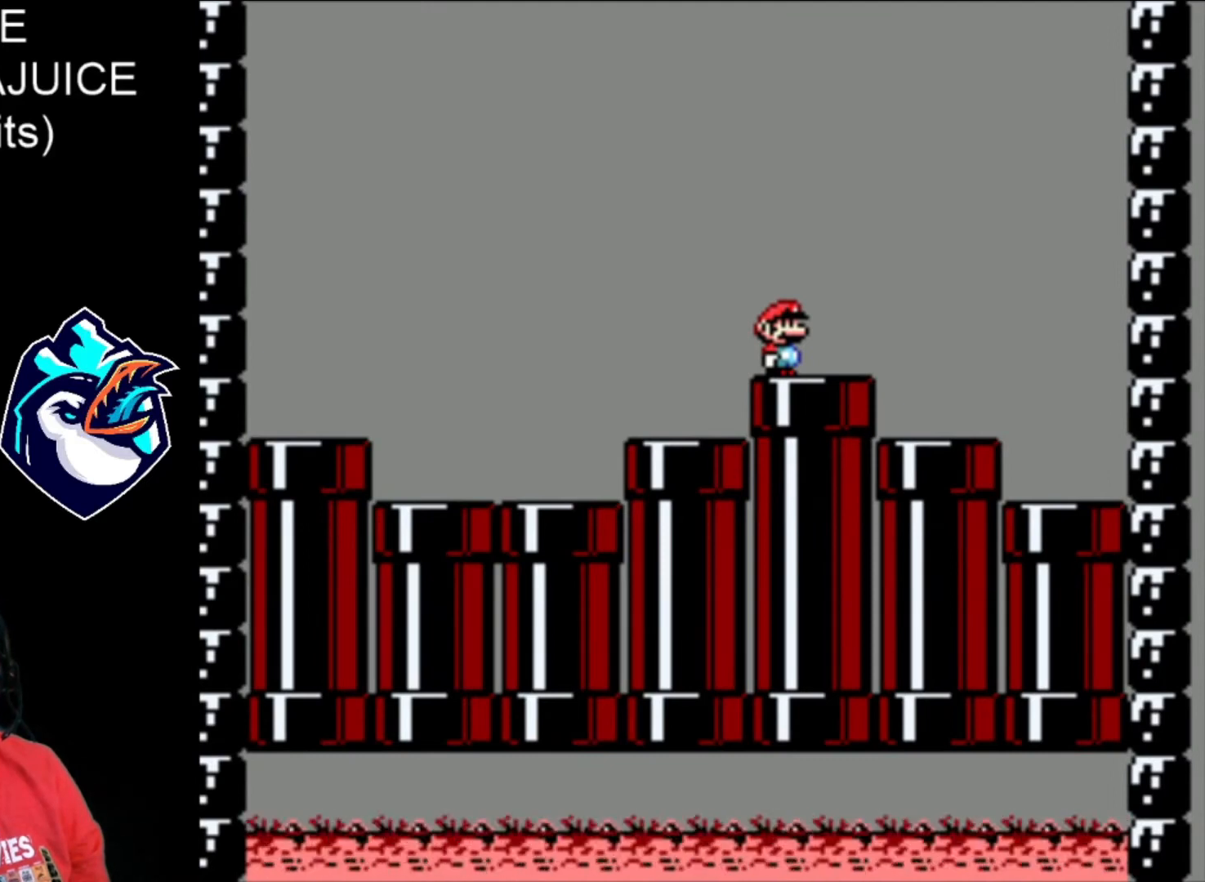
{"buttons": ["X"], "events": []}
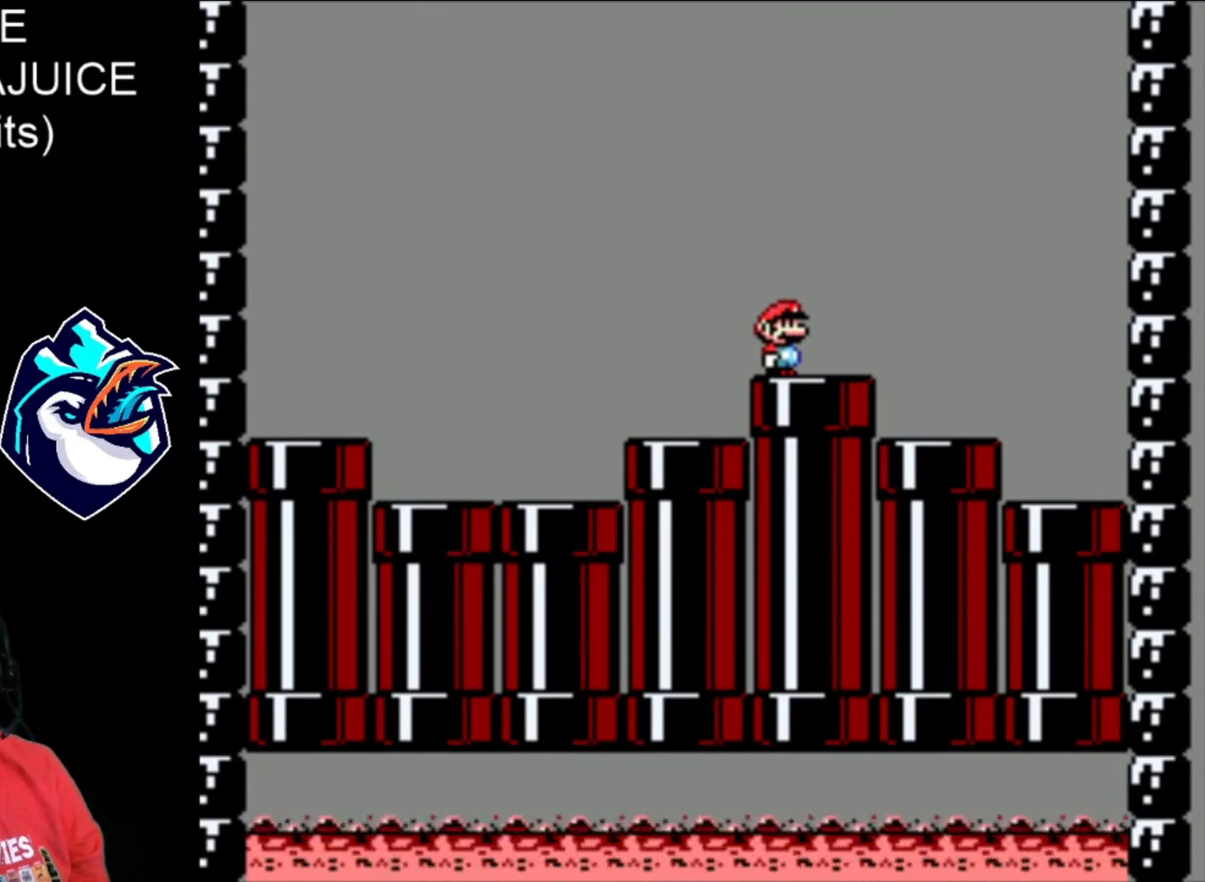
{"buttons": ["X"], "events": []}
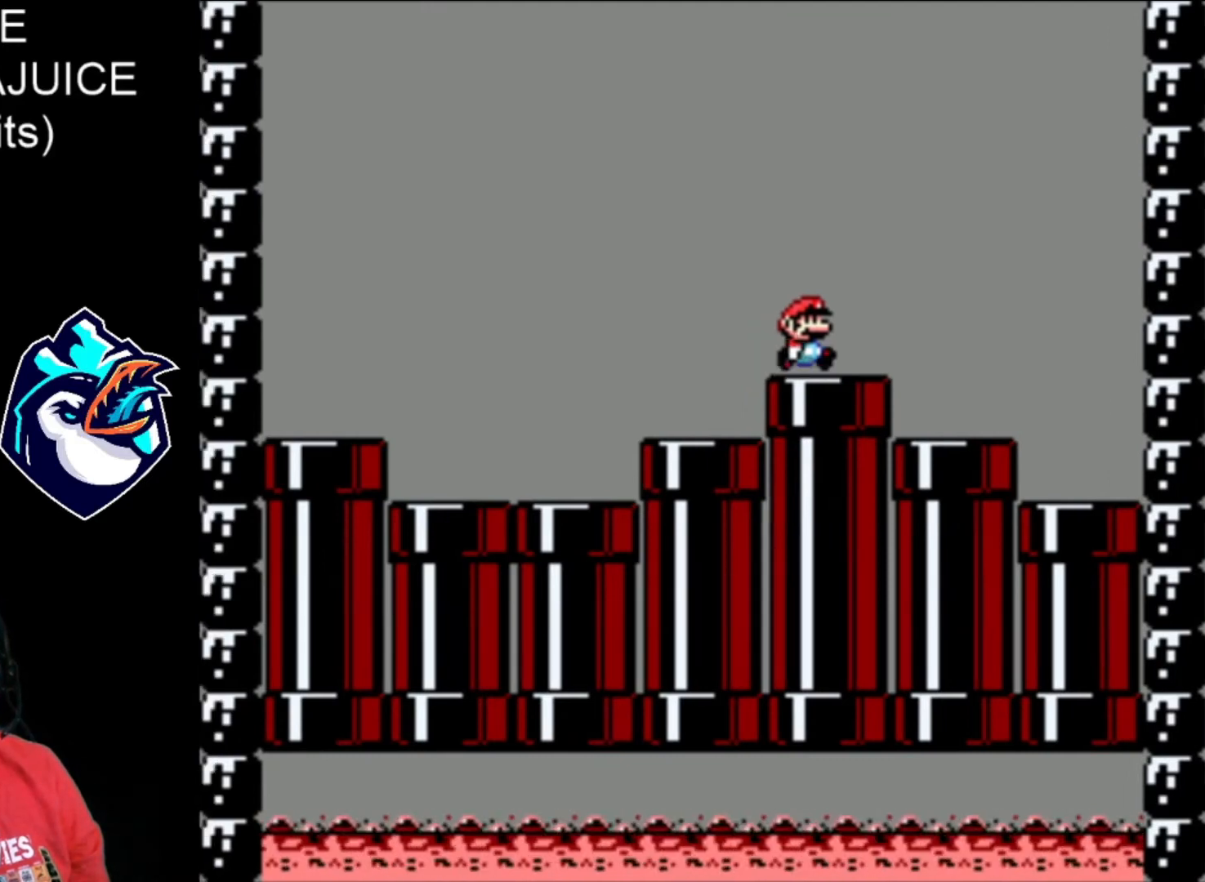
{"buttons": ["X"], "events": []}
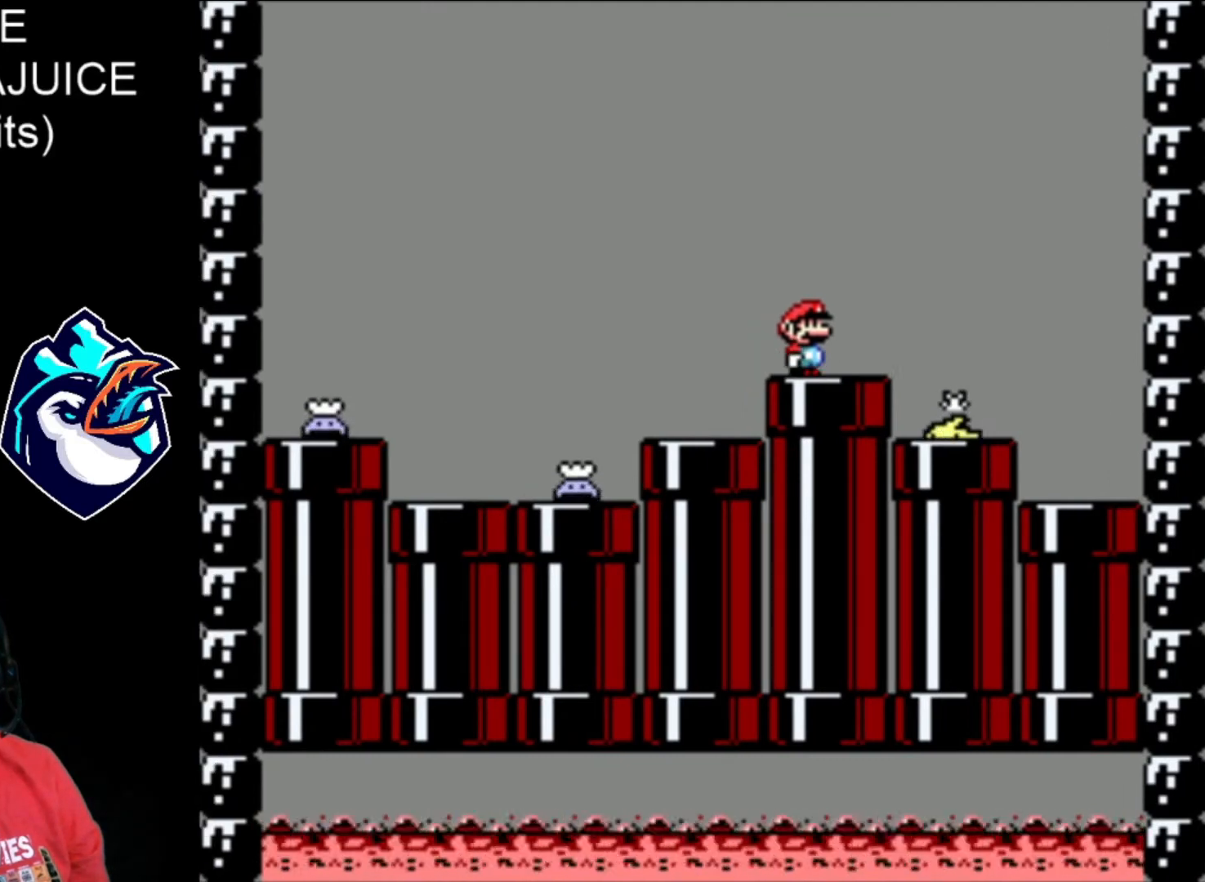
{"buttons": ["X"], "events": [[160, "A", "down"], [320, "A", "up"]]}
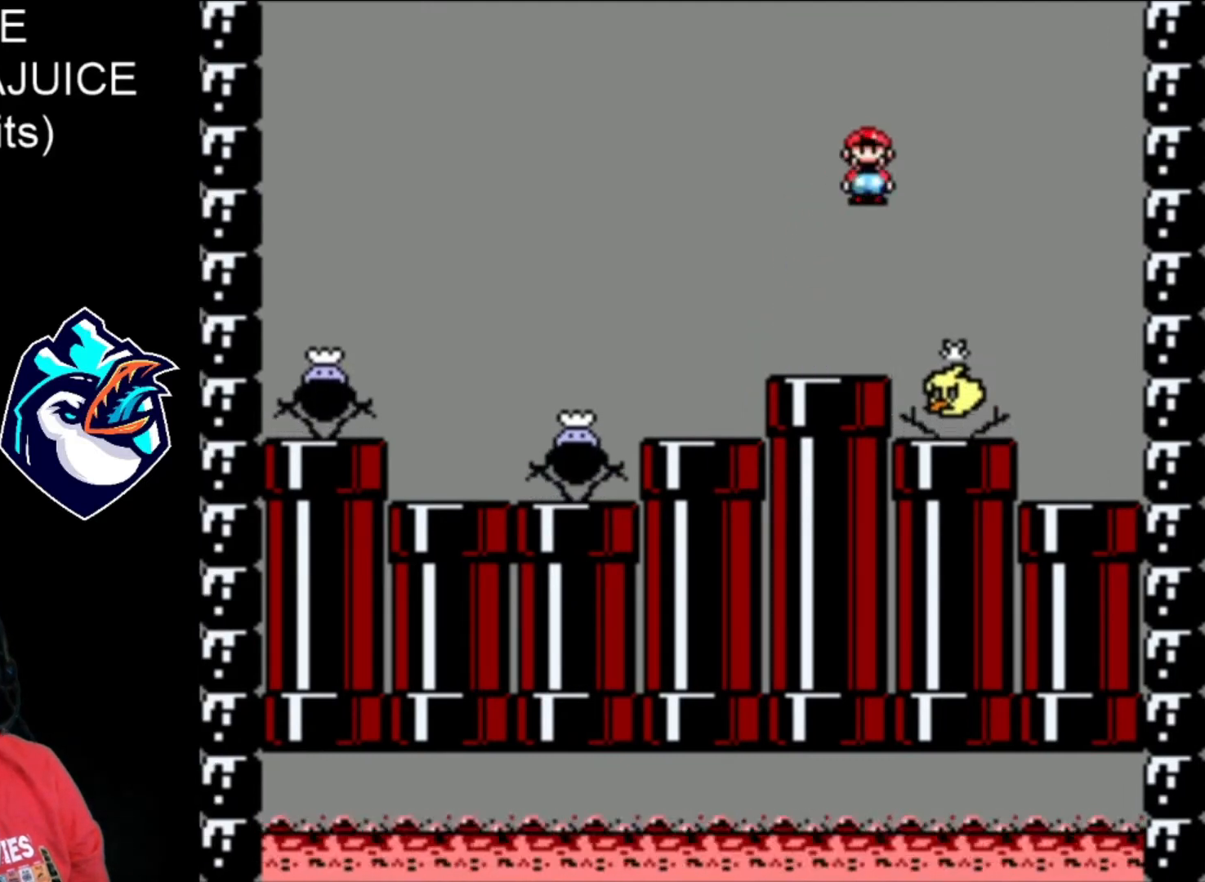
{"buttons": ["X", "DPAD_LEFT"], "events": [[80, "A", "down"], [200, "DPAD_LEFT", "down"], [480, "A", "up"]]}